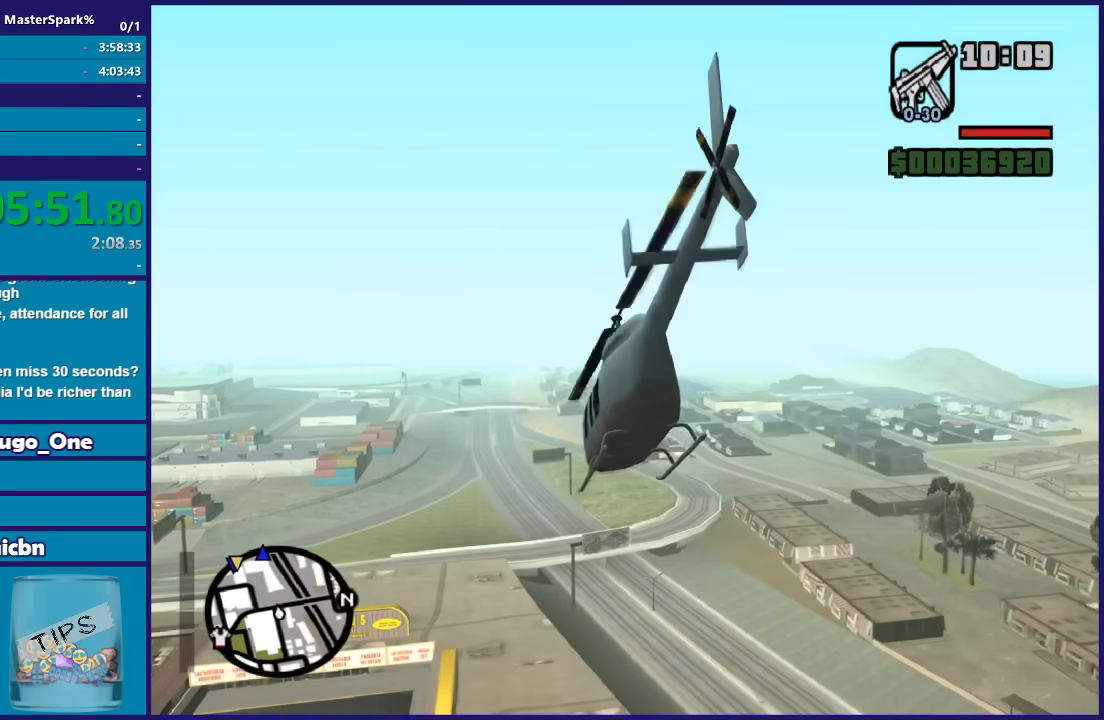
Gameplay with a controller (Xbox layout); each line is a JSON object with the inputs held at the frame after it. "events" lists button and stick changes between this image and that frame as [ms after this image, input, new state], when the widget could be followed in between.
{"buttons": ["R2"], "left_stick": "up", "right_stick": "center", "events": []}
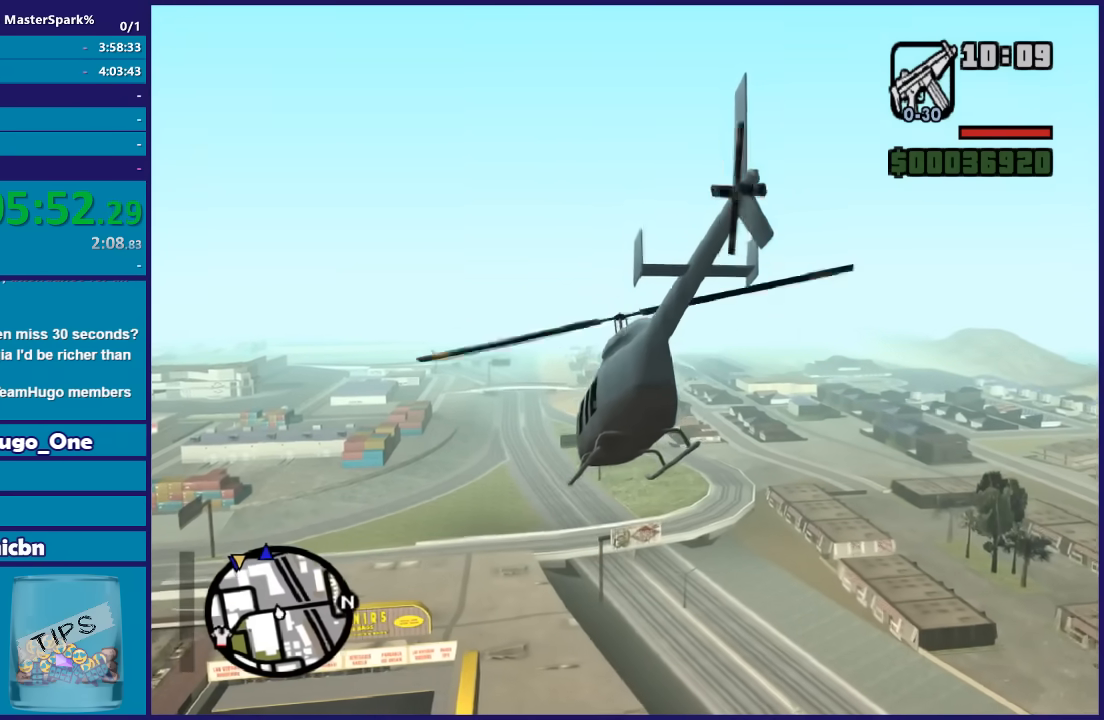
{"buttons": ["R2"], "left_stick": "up", "right_stick": "center", "events": []}
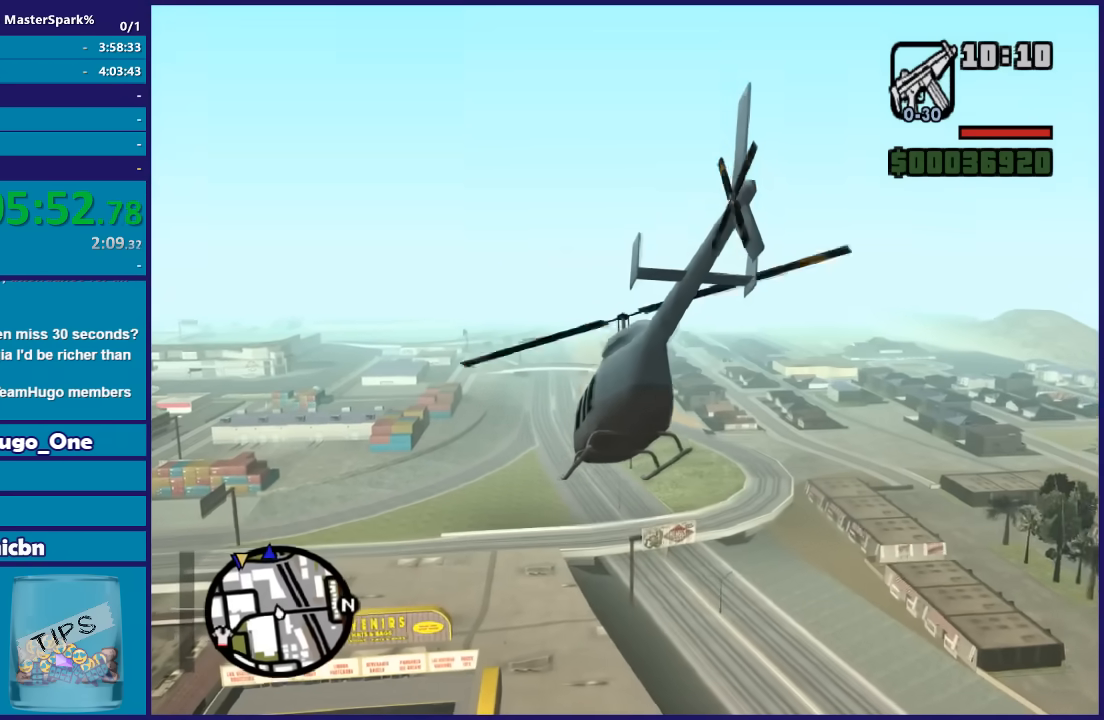
{"buttons": ["R2"], "left_stick": "up-right", "right_stick": "center"}
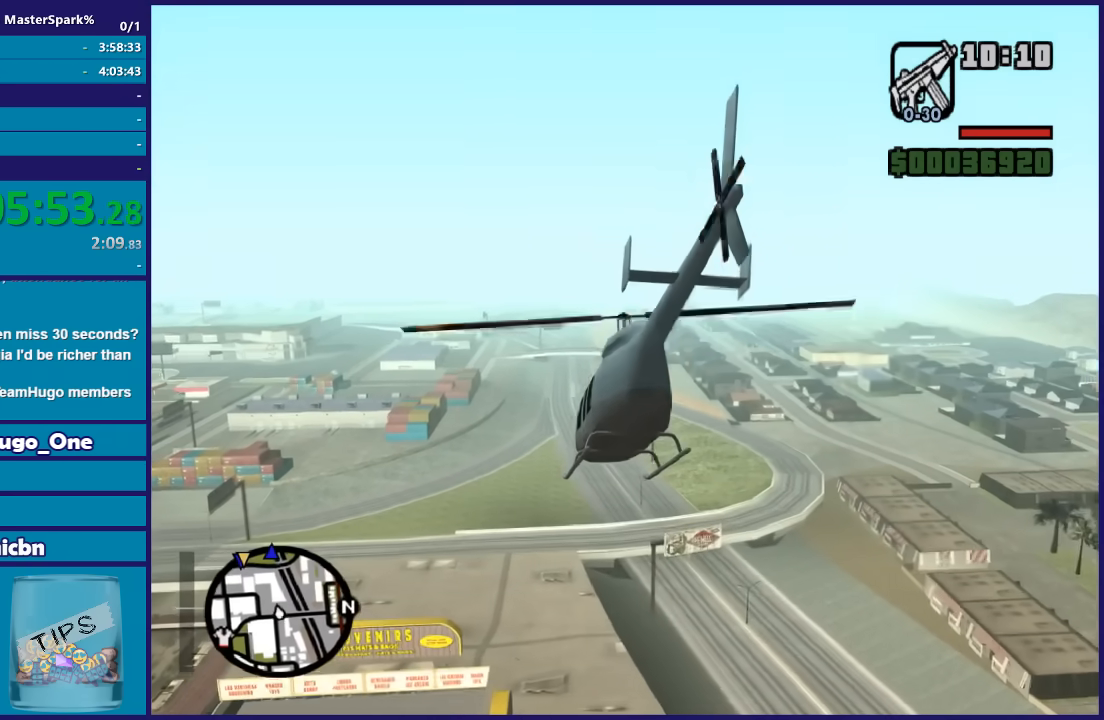
{"buttons": ["R2"], "left_stick": "up-right", "right_stick": "center"}
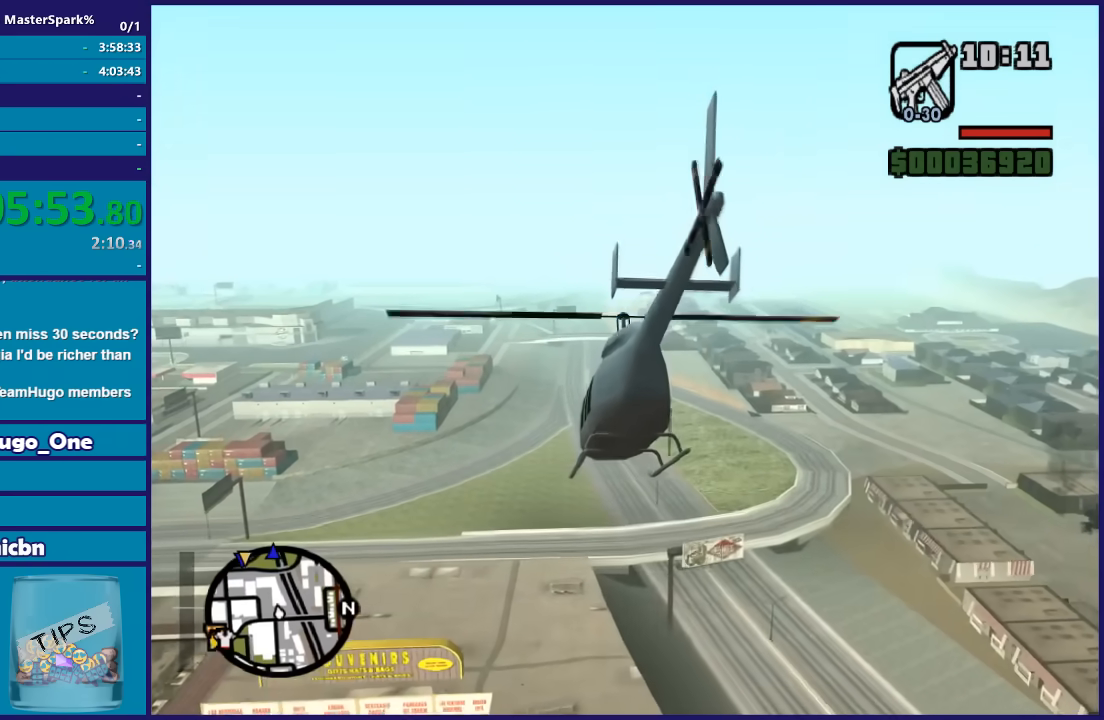
{"buttons": ["R2"], "left_stick": "up", "right_stick": "center", "events": [[133, "left_stick", "up"]]}
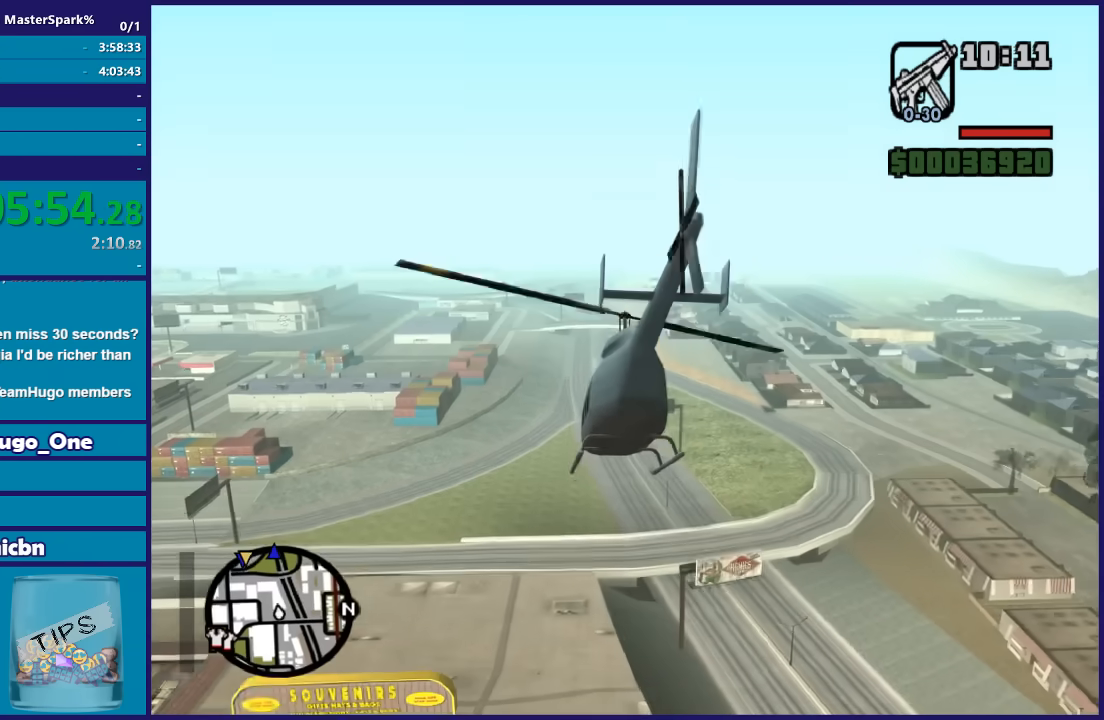
{"buttons": ["R2"], "left_stick": "up", "right_stick": "center", "events": []}
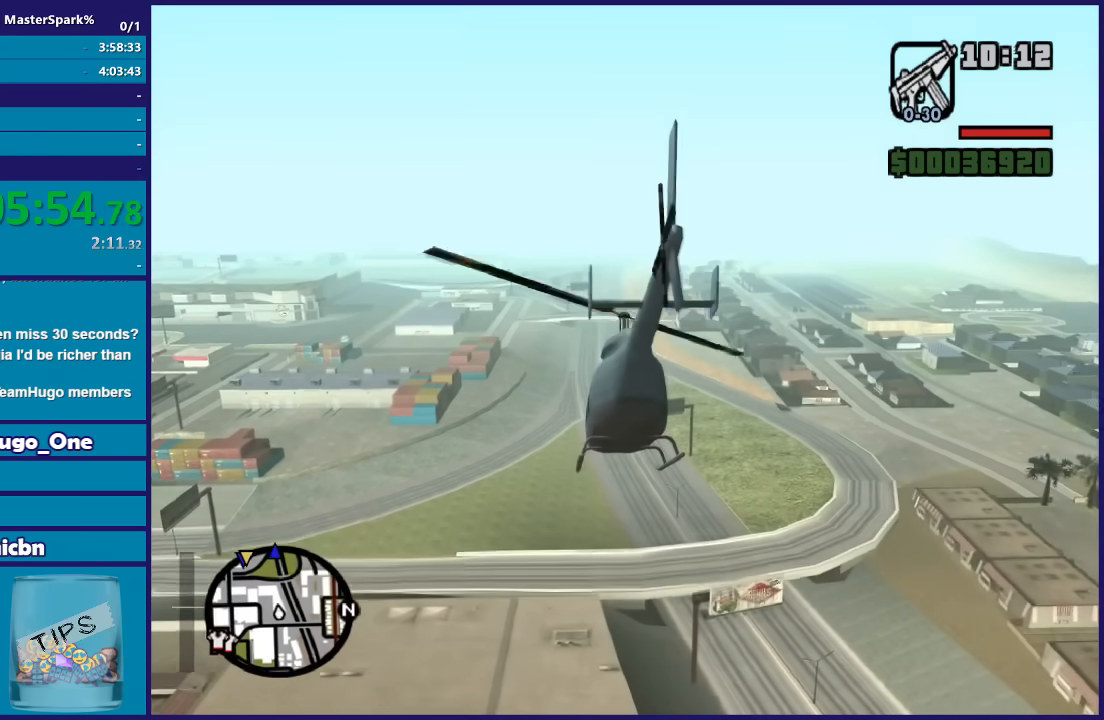
{"buttons": ["R2"], "left_stick": "up", "right_stick": "center", "events": []}
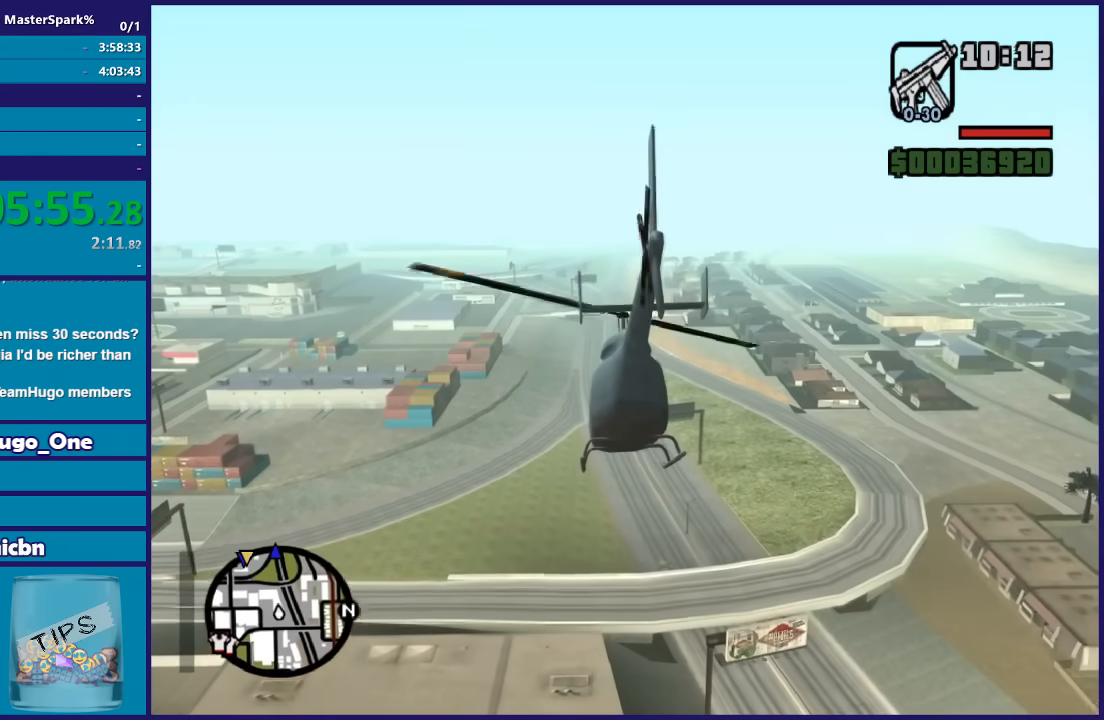
{"buttons": ["R2"], "left_stick": "up", "right_stick": "center", "events": []}
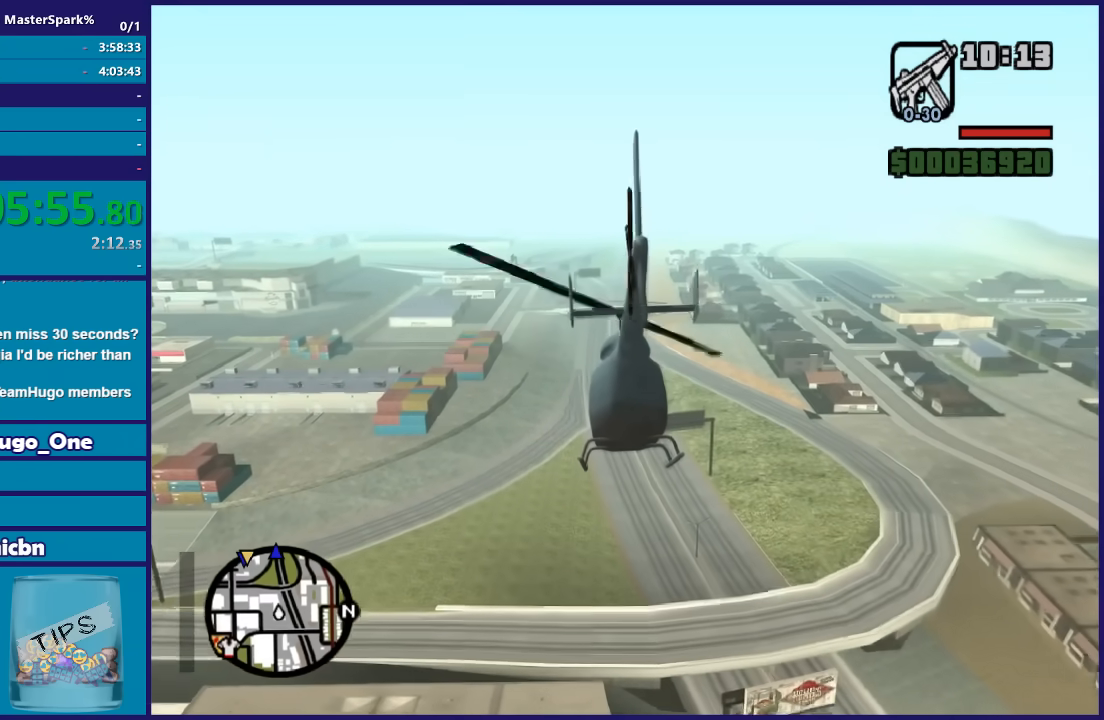
{"buttons": ["R2"], "left_stick": "up", "right_stick": "center", "events": []}
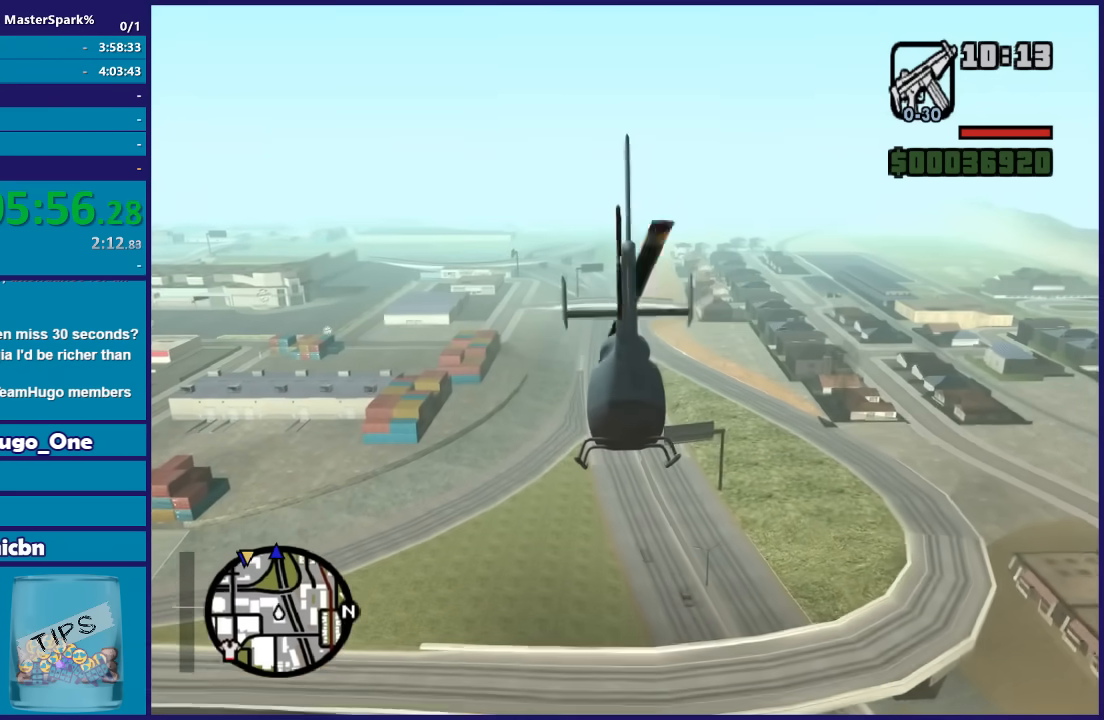
{"buttons": ["R2"], "left_stick": "up", "right_stick": "center", "events": []}
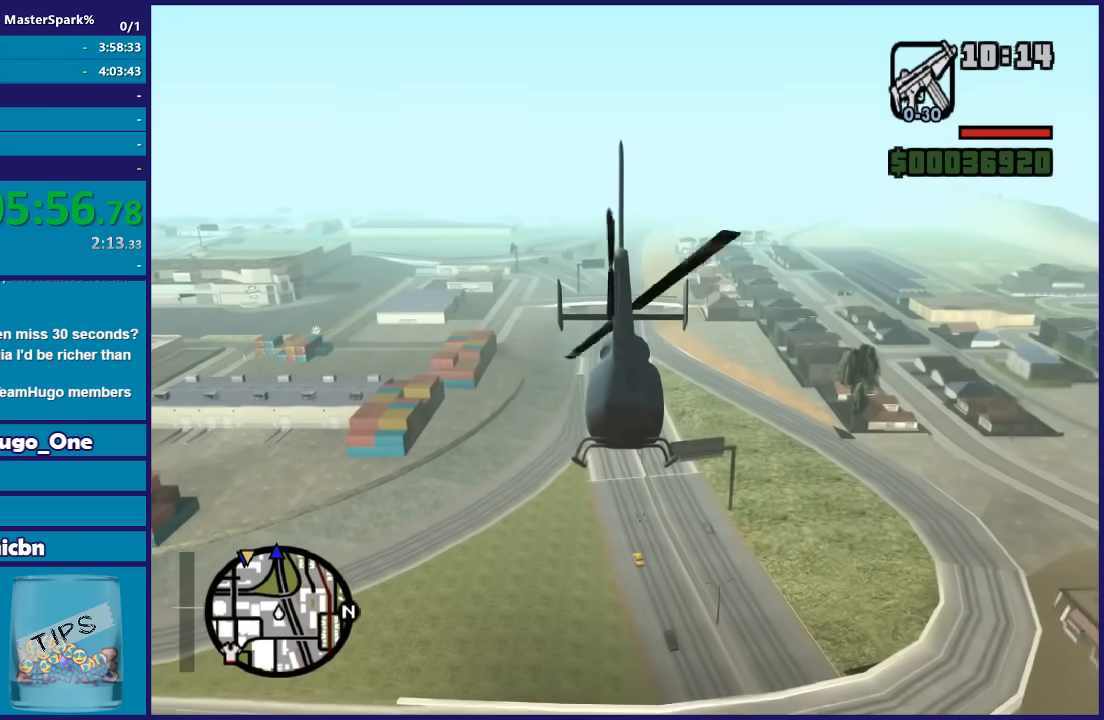
{"buttons": ["R2"], "left_stick": "up", "right_stick": "center", "events": []}
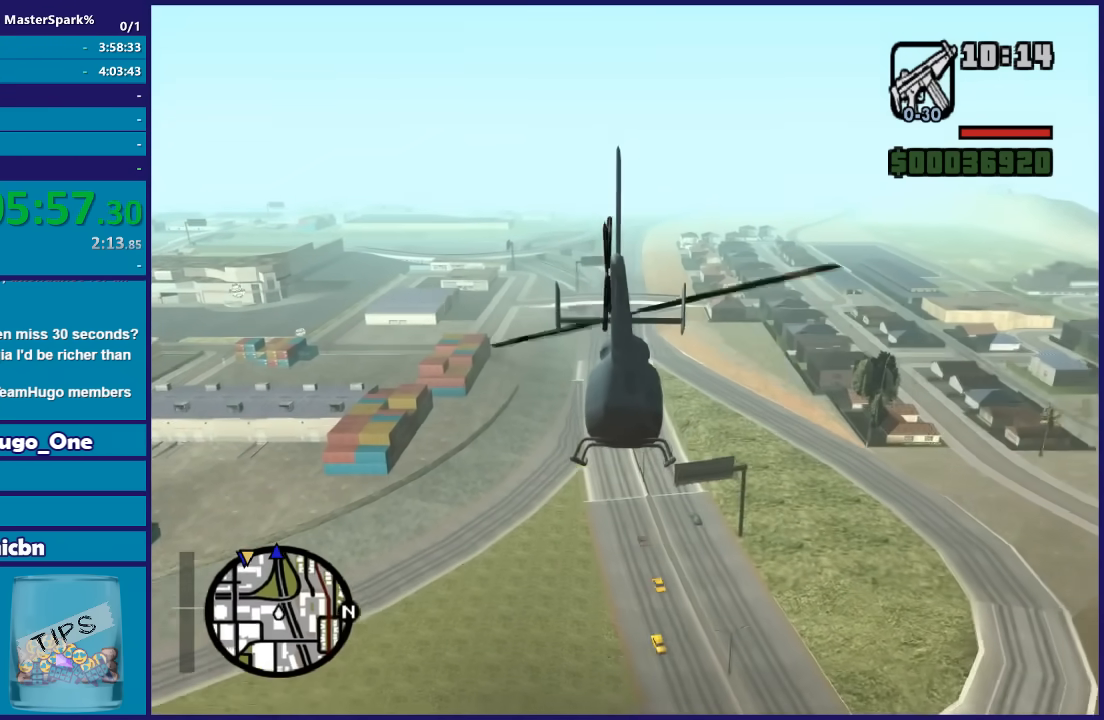
{"buttons": ["R2"], "left_stick": "up", "right_stick": "center", "events": []}
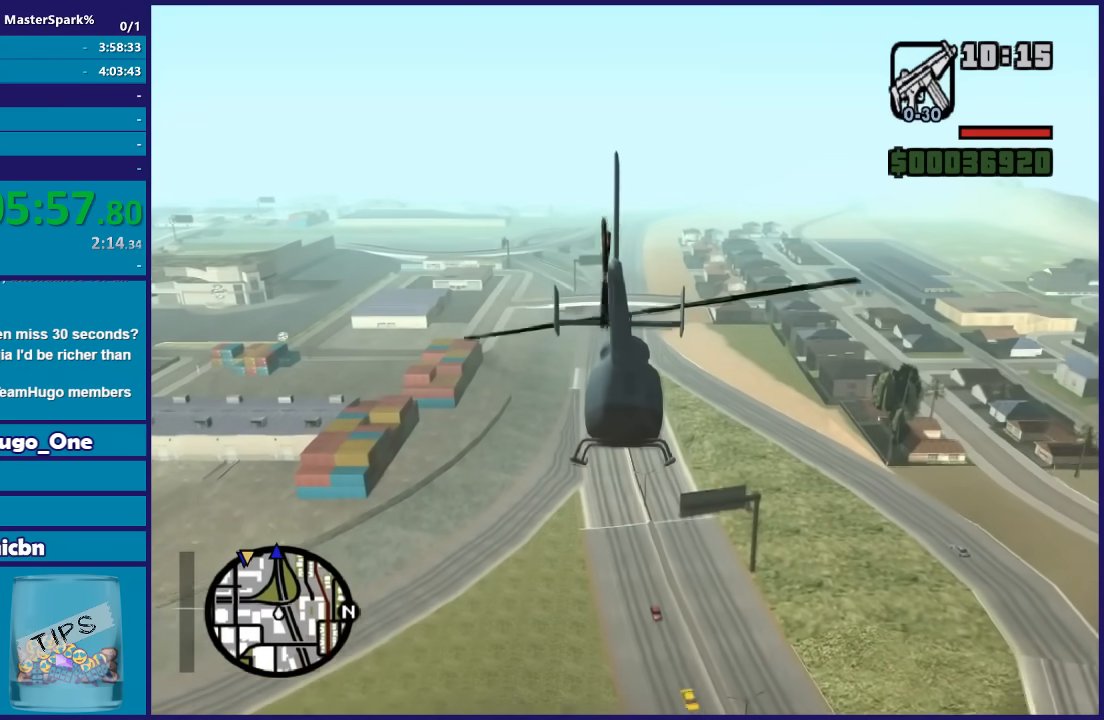
{"buttons": ["R2"], "left_stick": "up", "right_stick": "center", "events": []}
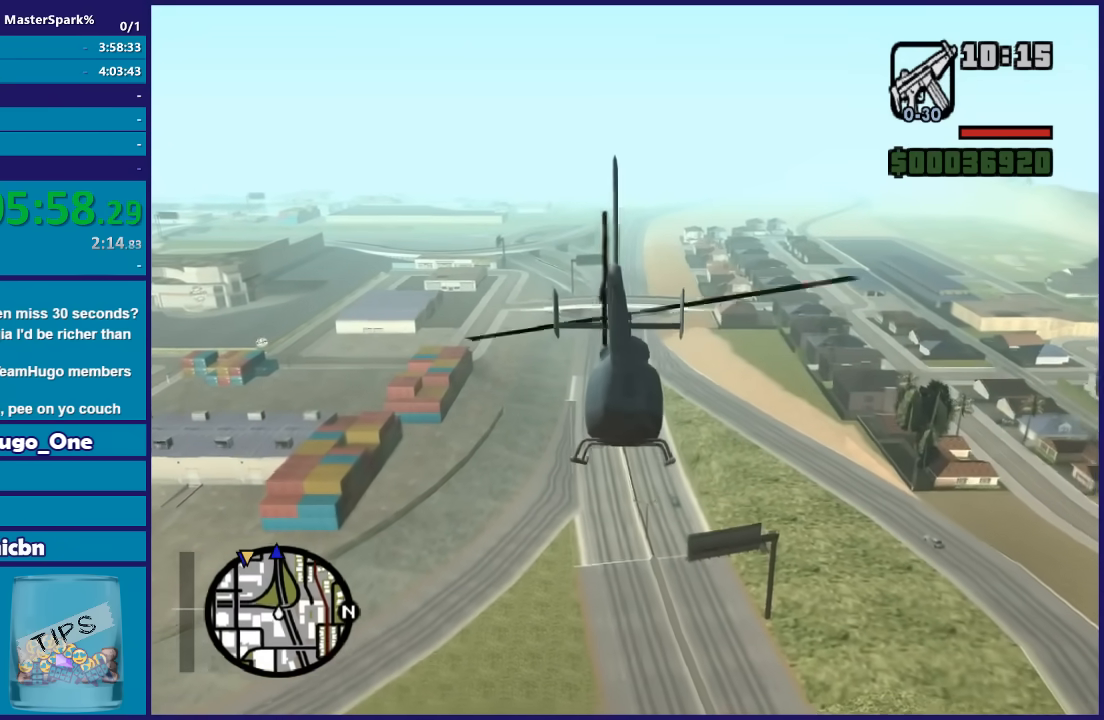
{"buttons": ["R2"], "left_stick": "up", "right_stick": "center", "events": []}
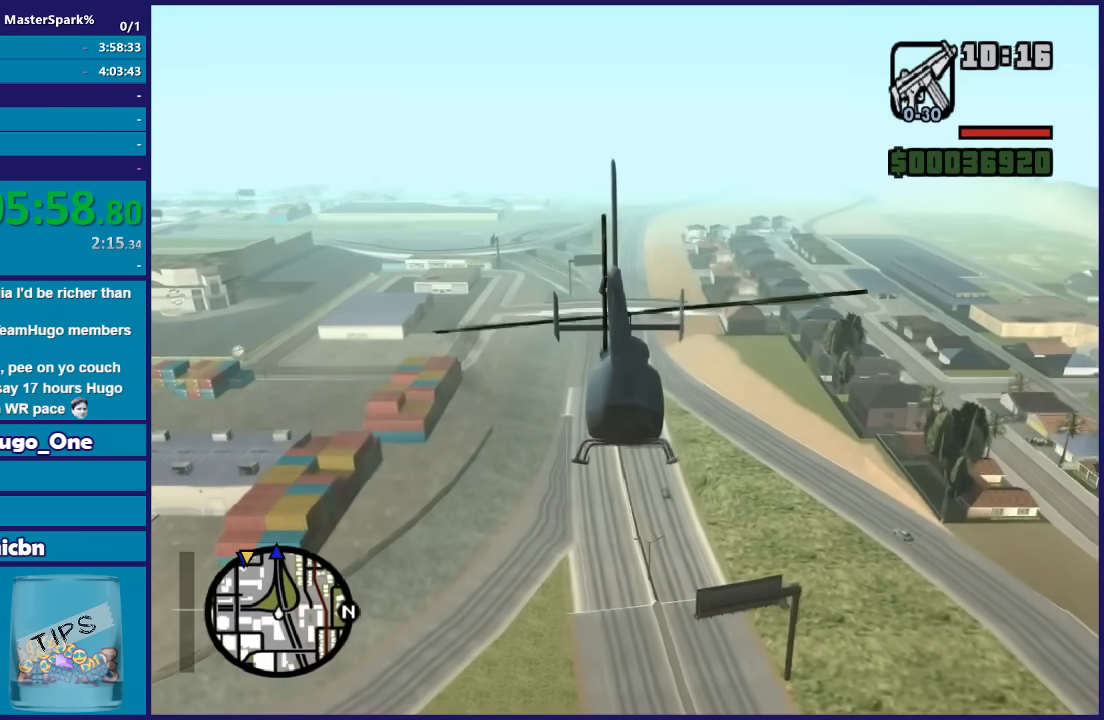
{"buttons": ["R2"], "left_stick": "up", "right_stick": "center", "events": []}
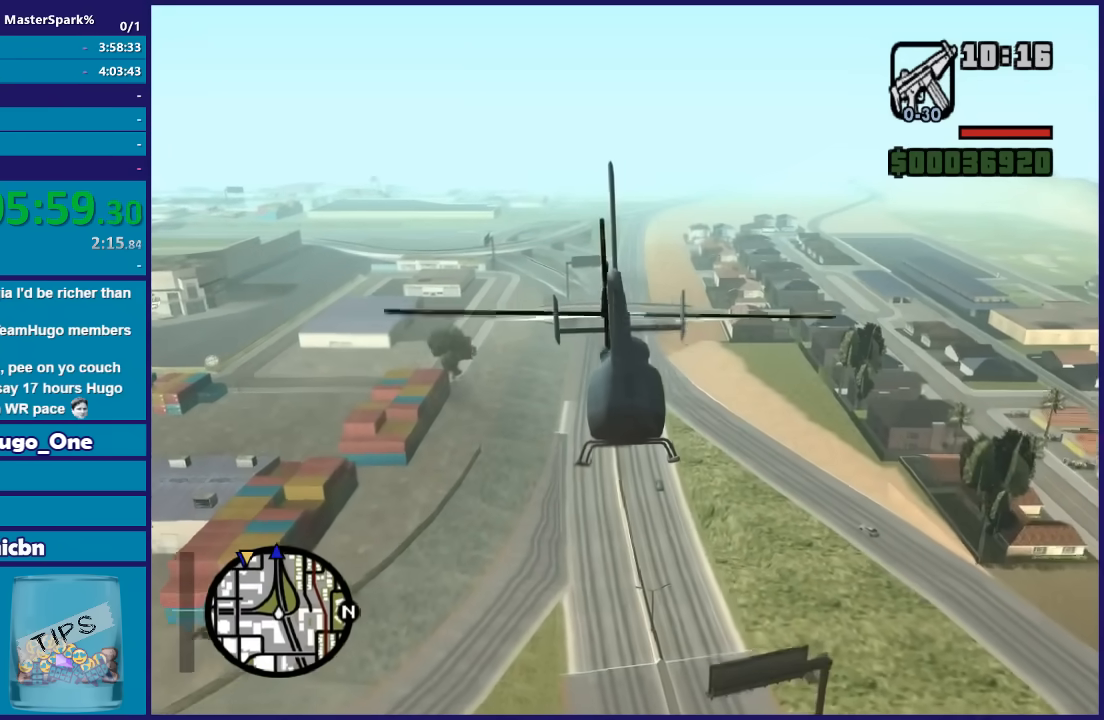
{"buttons": ["R2"], "left_stick": "up", "right_stick": "center", "events": []}
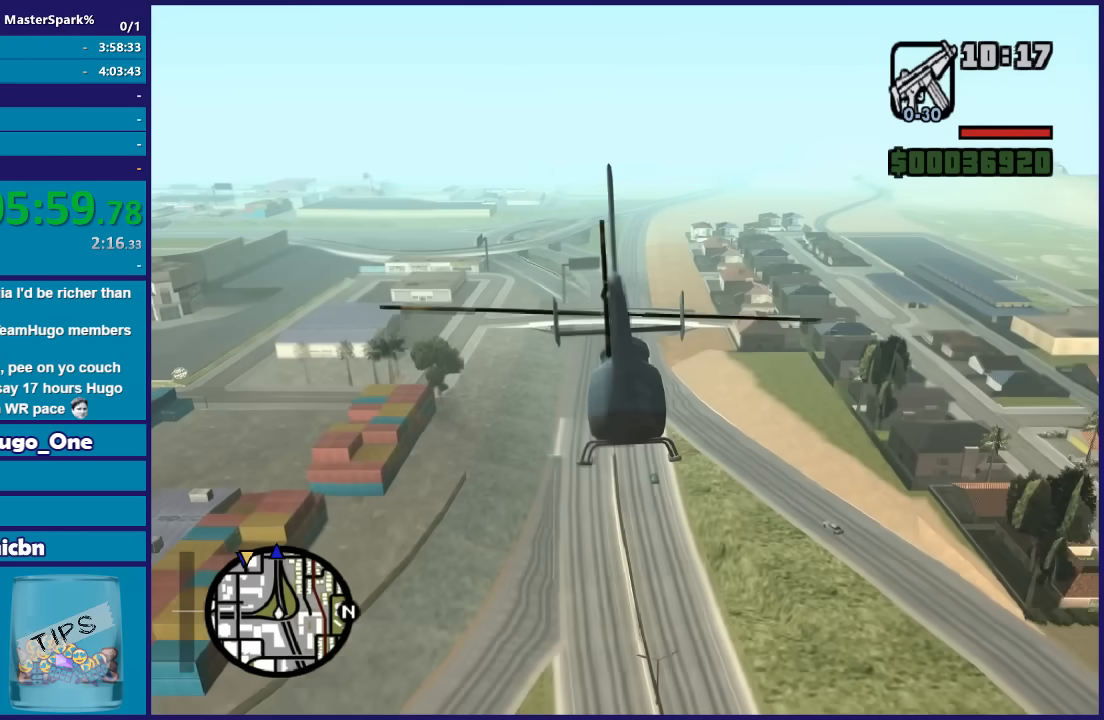
{"buttons": ["R2"], "left_stick": "up", "right_stick": "center", "events": []}
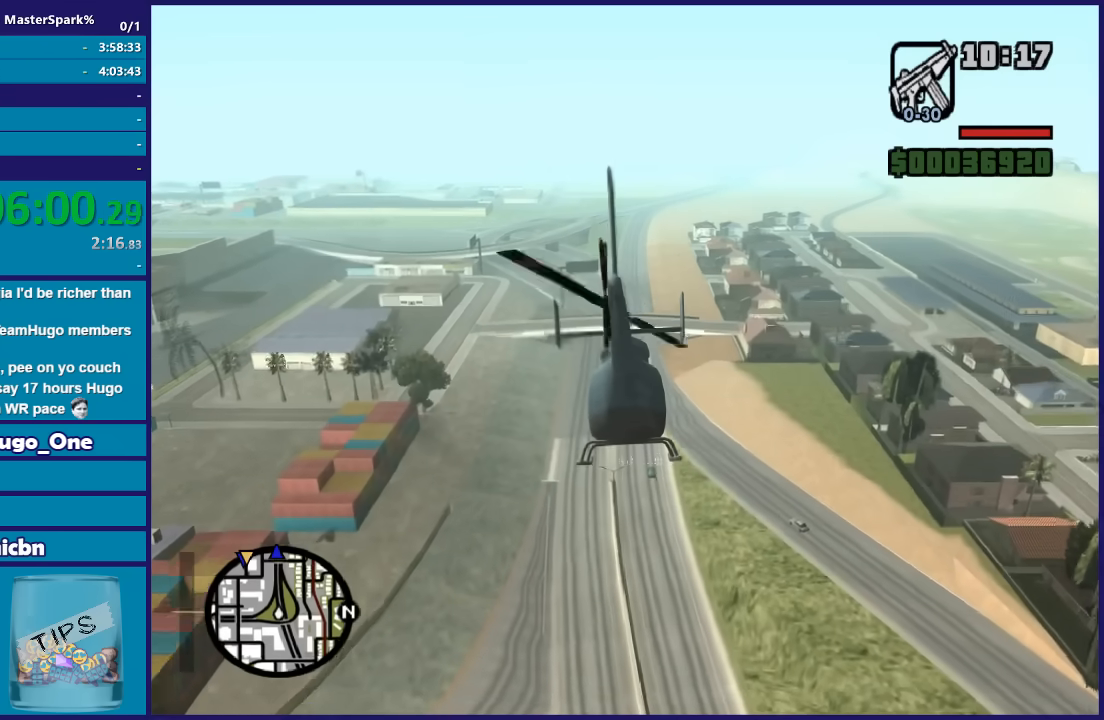
{"buttons": ["R2"], "left_stick": "up", "right_stick": "center", "events": []}
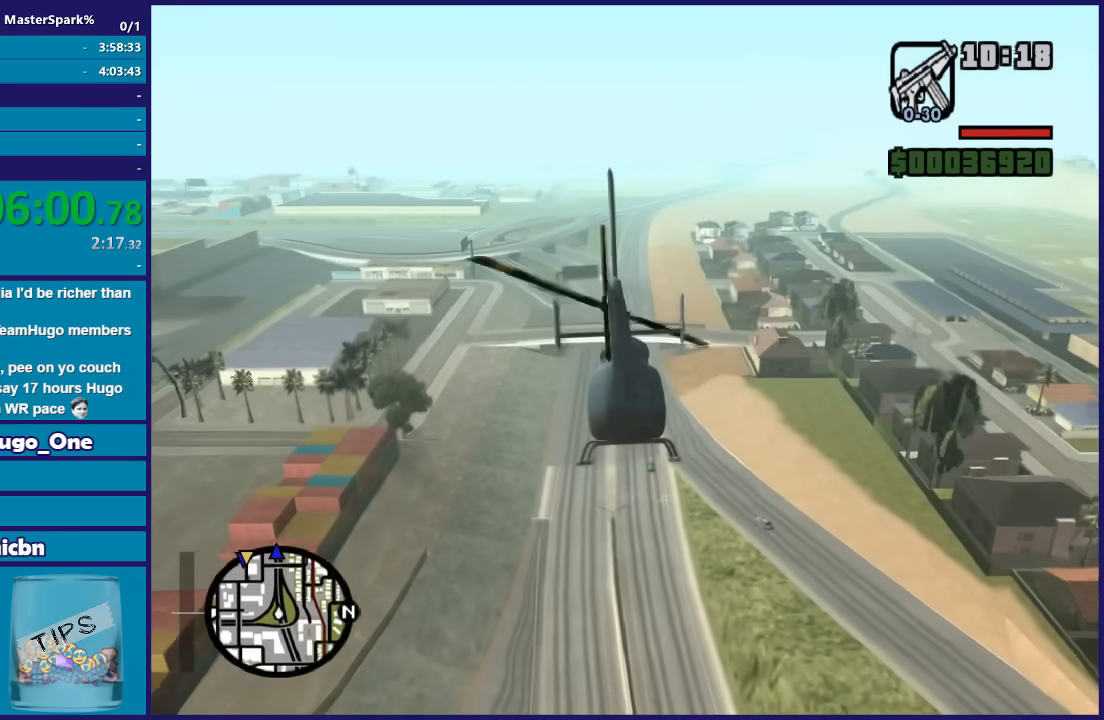
{"buttons": ["R2"], "left_stick": "up", "right_stick": "center", "events": []}
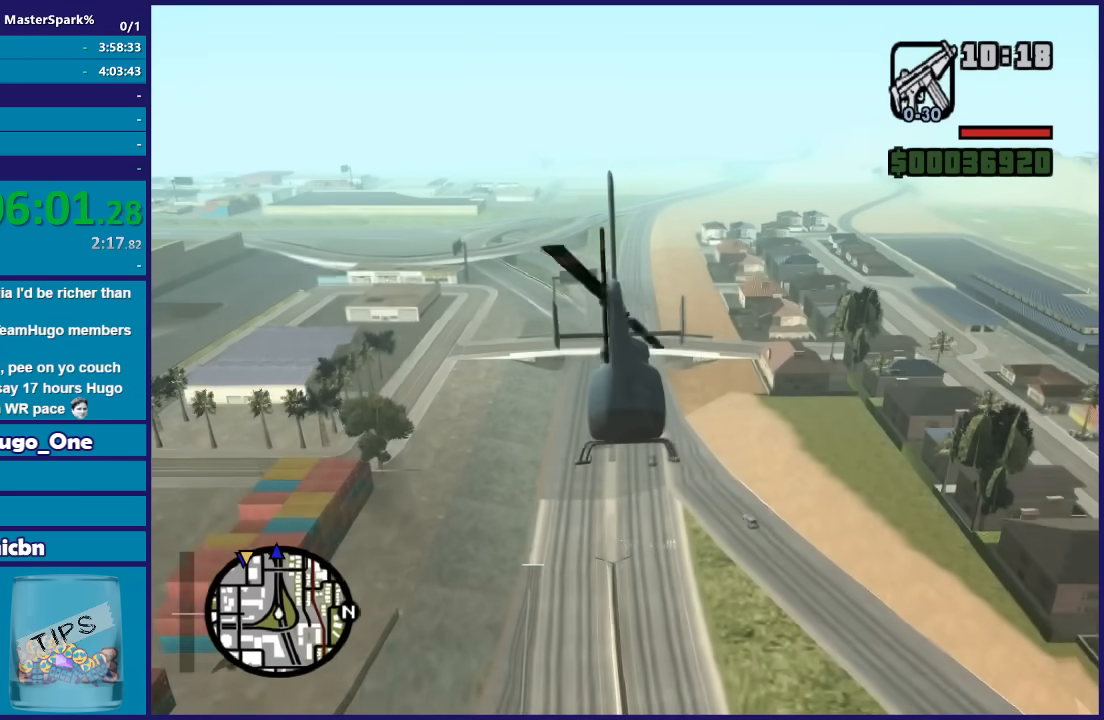
{"buttons": ["R2"], "left_stick": "up", "right_stick": "center", "events": []}
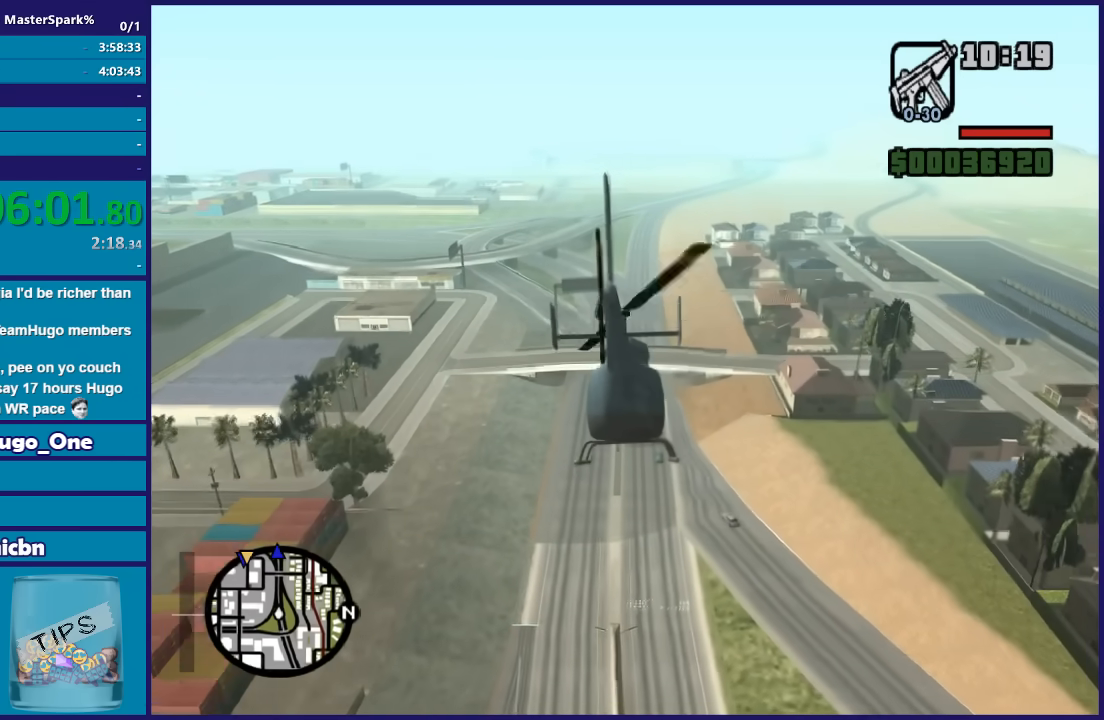
{"buttons": ["R2"], "left_stick": "up", "right_stick": "center", "events": []}
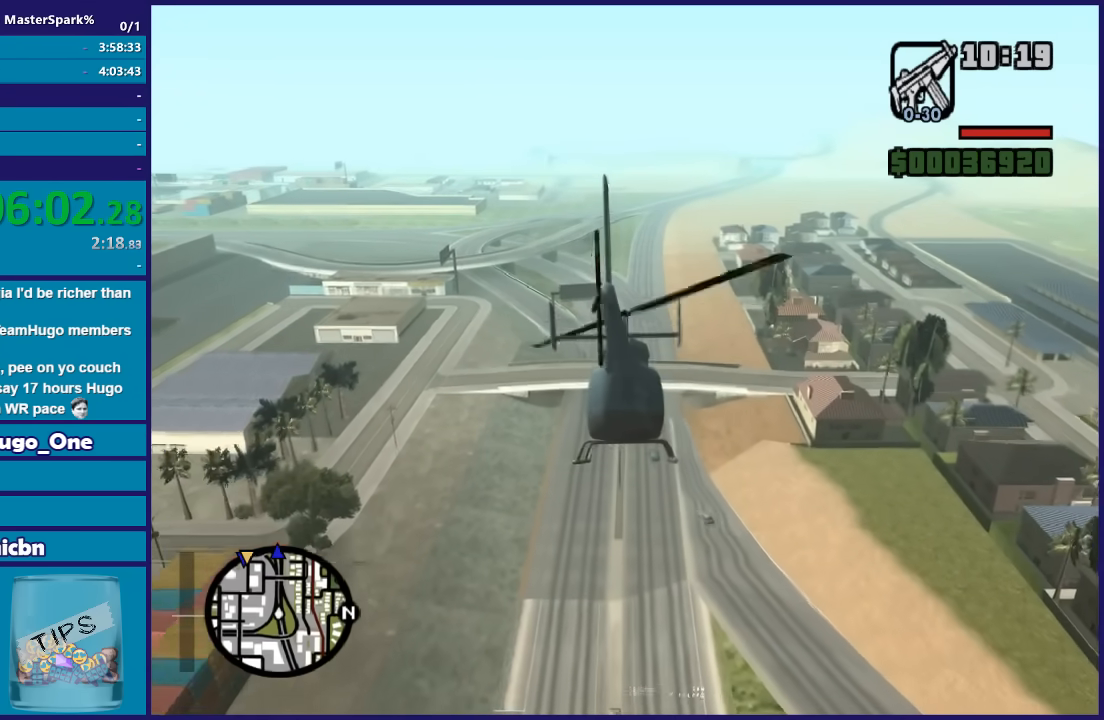
{"buttons": ["R2"], "left_stick": "up", "right_stick": "center", "events": []}
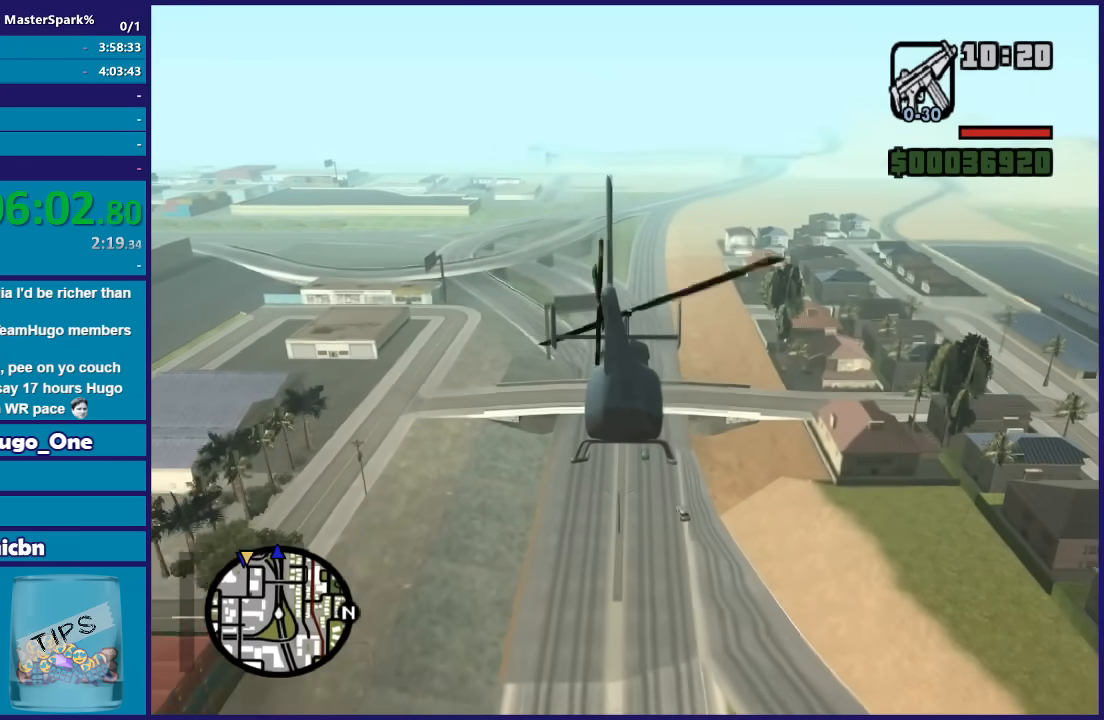
{"buttons": ["R2"], "left_stick": "up", "right_stick": "center", "events": []}
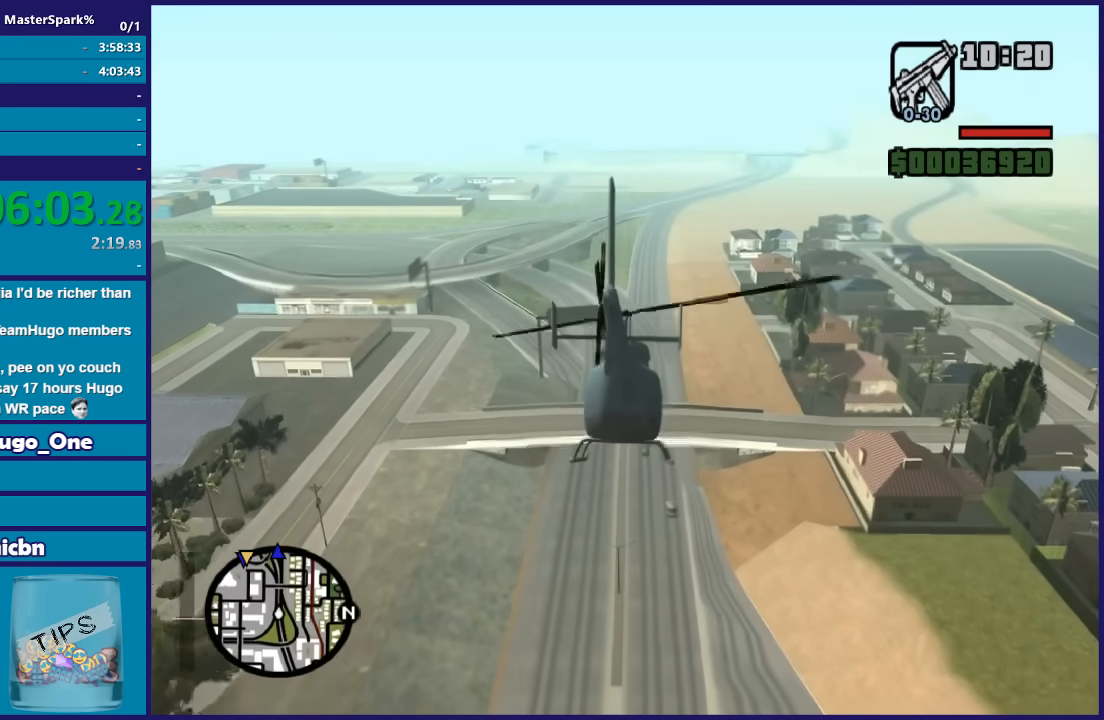
{"buttons": ["R2"], "left_stick": "up", "right_stick": "center", "events": []}
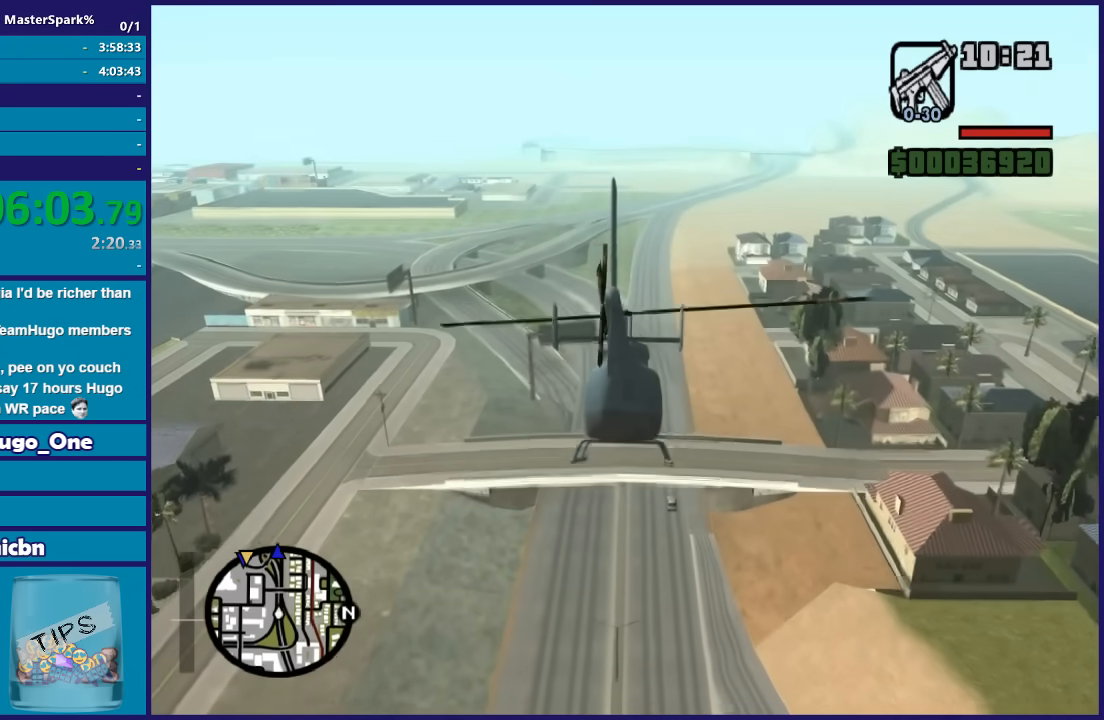
{"buttons": ["R2"], "left_stick": "up", "right_stick": "center", "events": []}
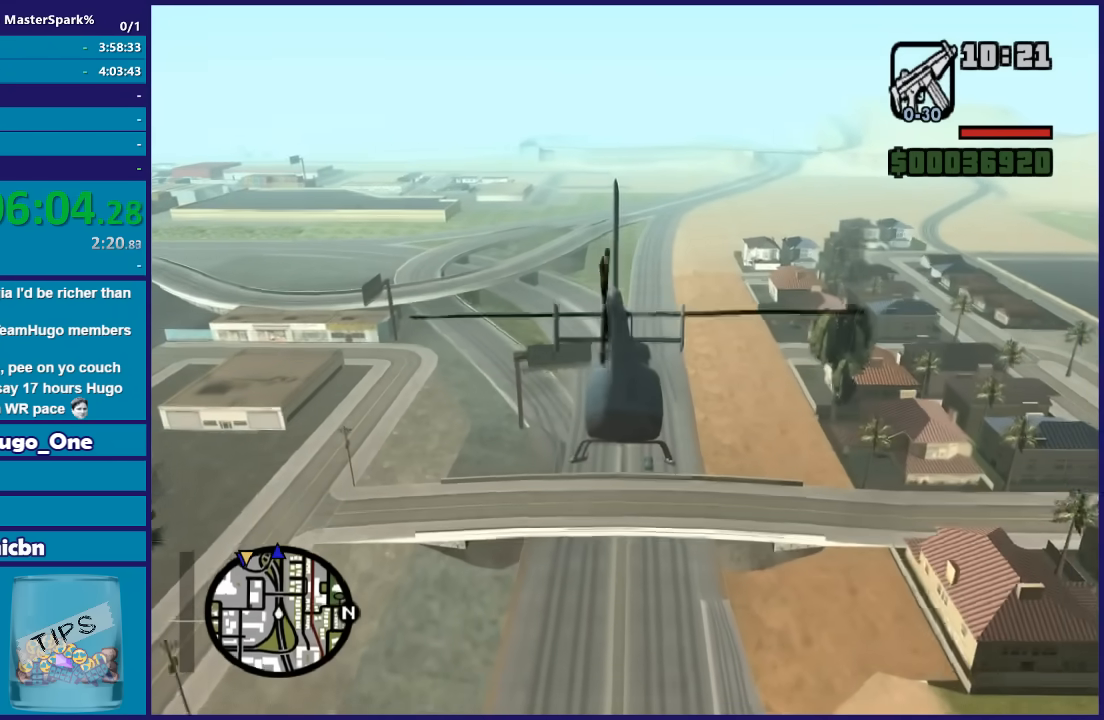
{"buttons": ["R2"], "left_stick": "up", "right_stick": "center", "events": []}
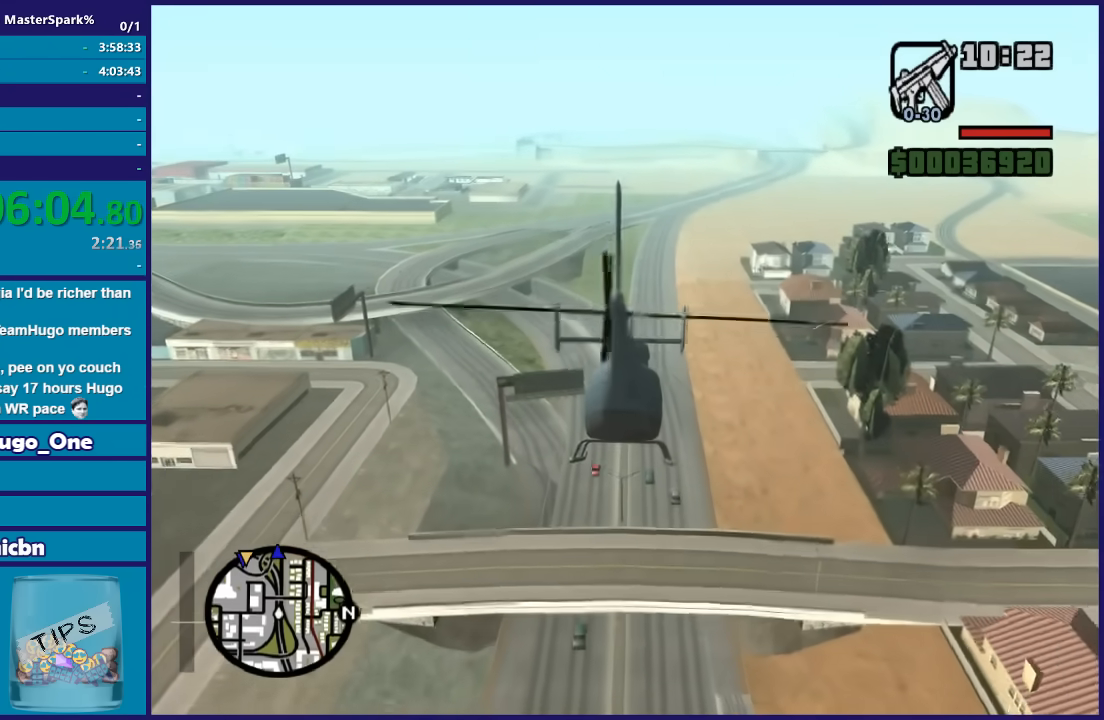
{"buttons": ["R2"], "left_stick": "up", "right_stick": "center", "events": []}
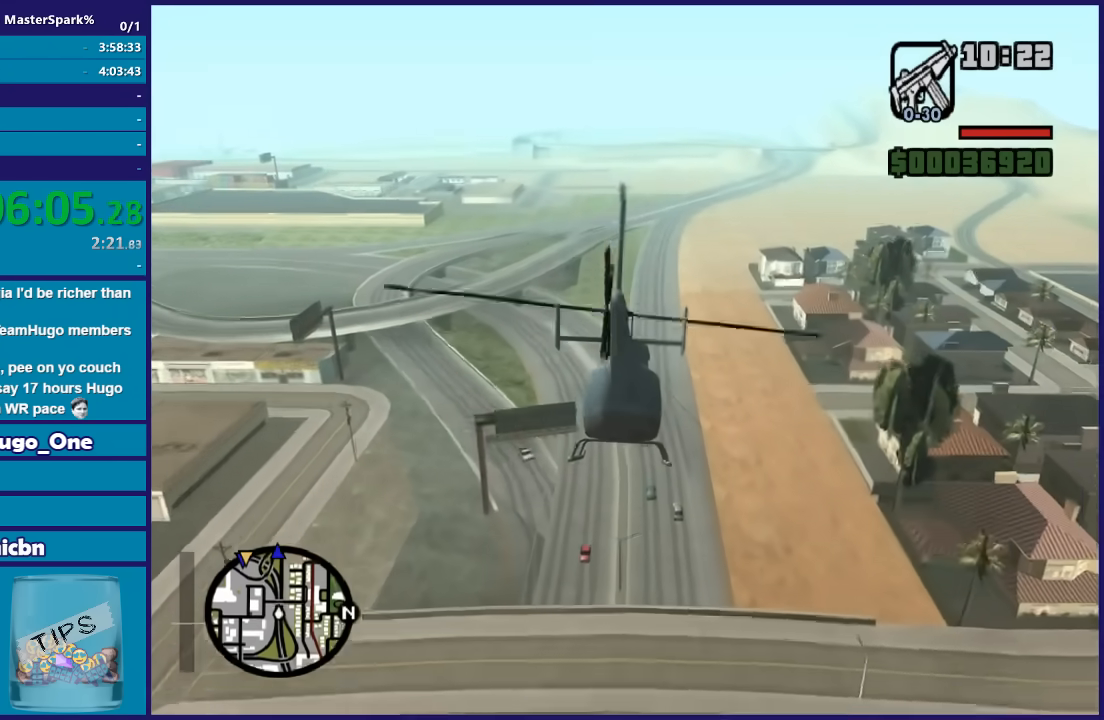
{"buttons": ["R2"], "left_stick": "up", "right_stick": "center", "events": []}
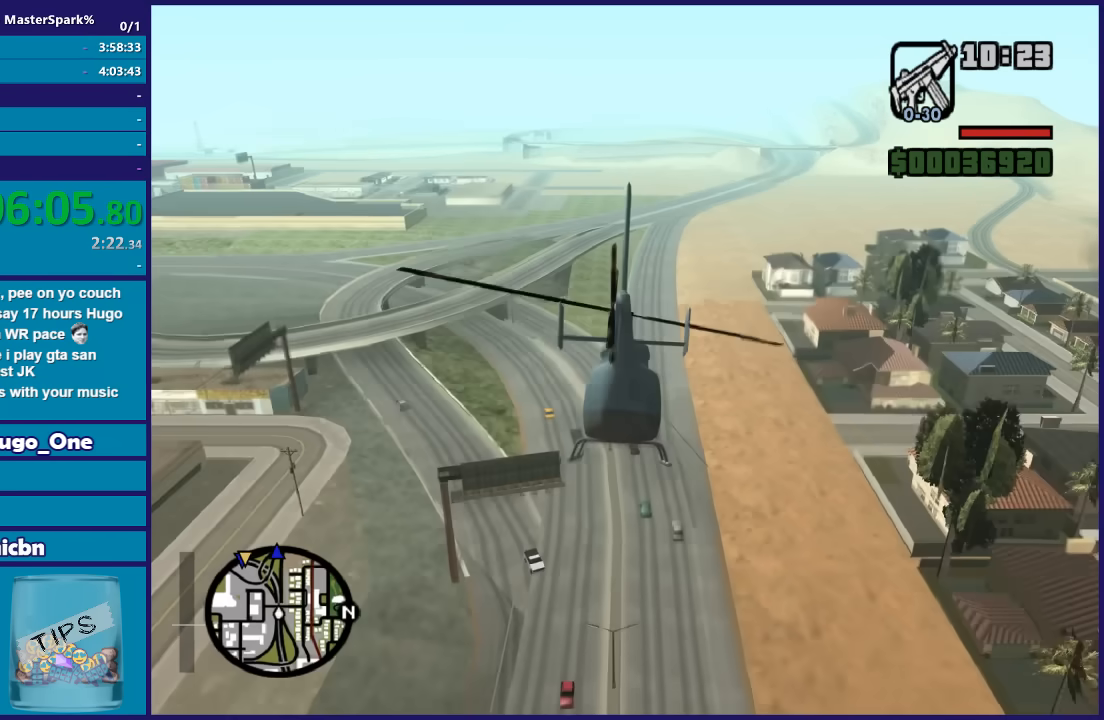
{"buttons": ["R2"], "left_stick": "up", "right_stick": "center", "events": []}
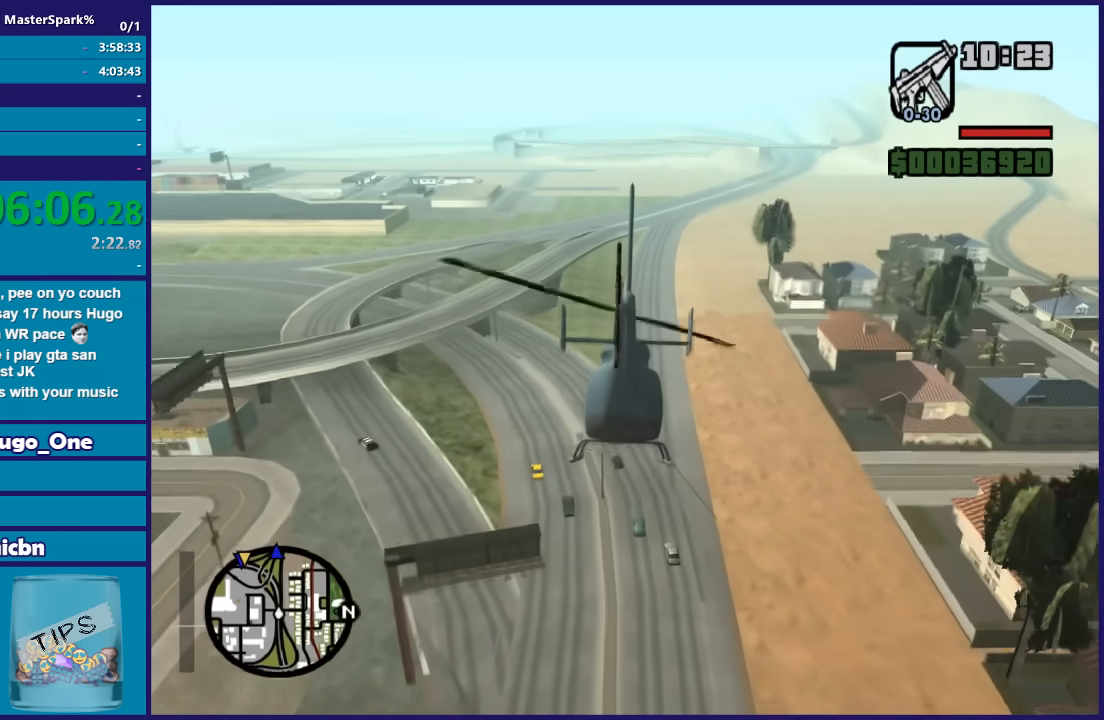
{"buttons": ["R2"], "left_stick": "up", "right_stick": "center", "events": []}